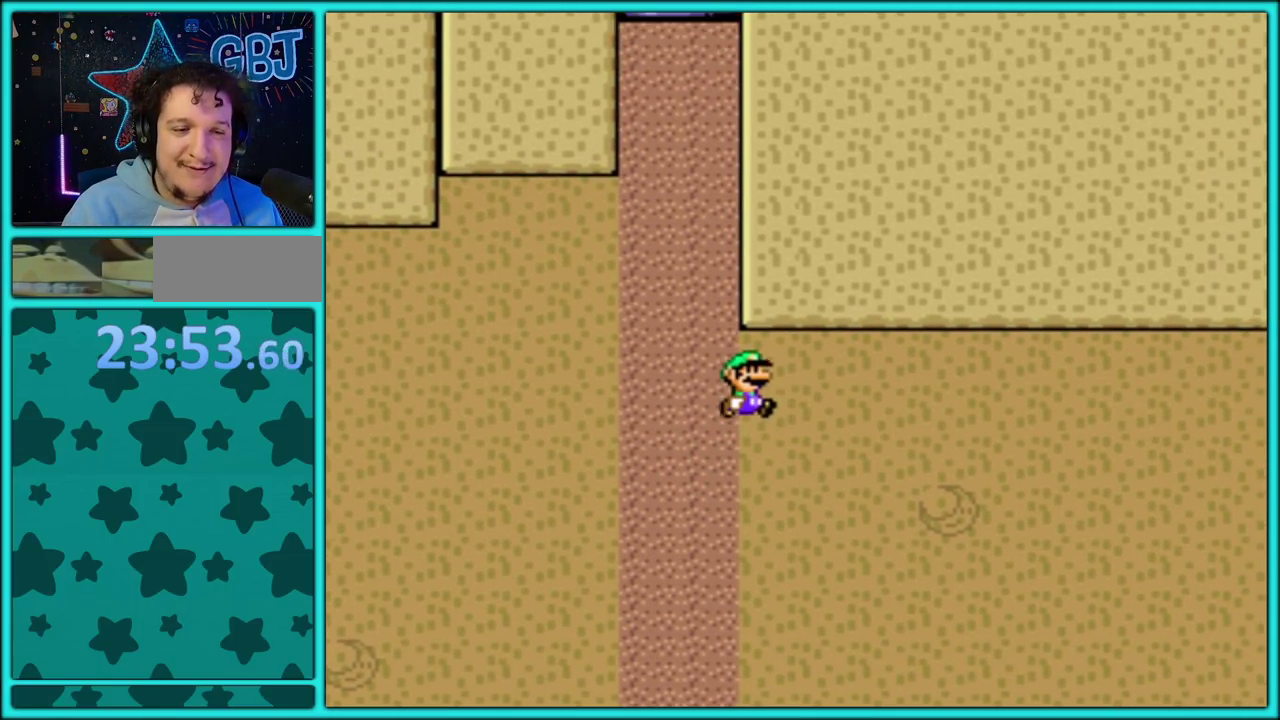
Gameplay with a controller (Nintendo layout); each line is a JSON object with the inputs held at the frame after it. "events" lists button and stick changes between this image and that frame as [ms after this image, input, new state], when the widget could be followed in between. Not read: L3 R3.
{"buttons": ["B", "Y", "DPAD_RIGHT"], "events": [[50, "B", "down"], [100, "B", "up"], [167, "B", "down"], [233, "B", "up"], [317, "B", "down"], [383, "B", "up"], [450, "B", "down"]]}
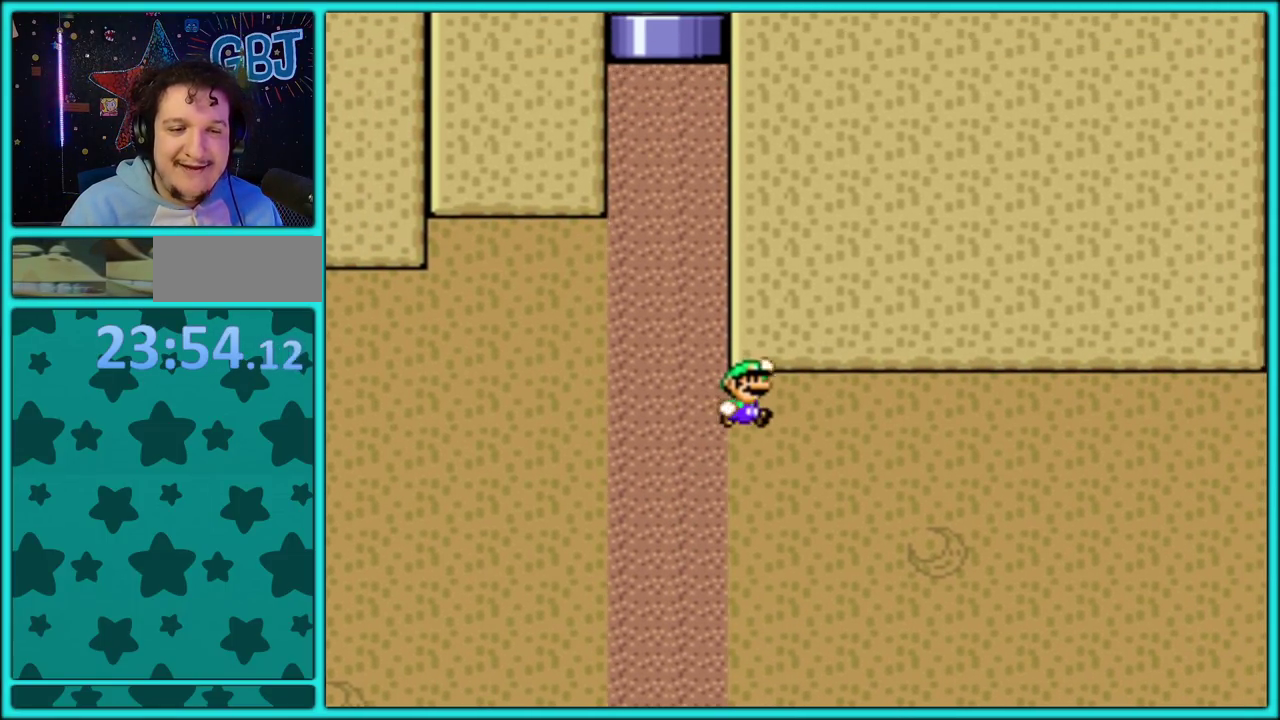
{"buttons": ["Y", "DPAD_RIGHT"], "events": [[33, "B", "up"], [117, "B", "down"], [300, "B", "up"], [367, "B", "down"], [433, "B", "up"]]}
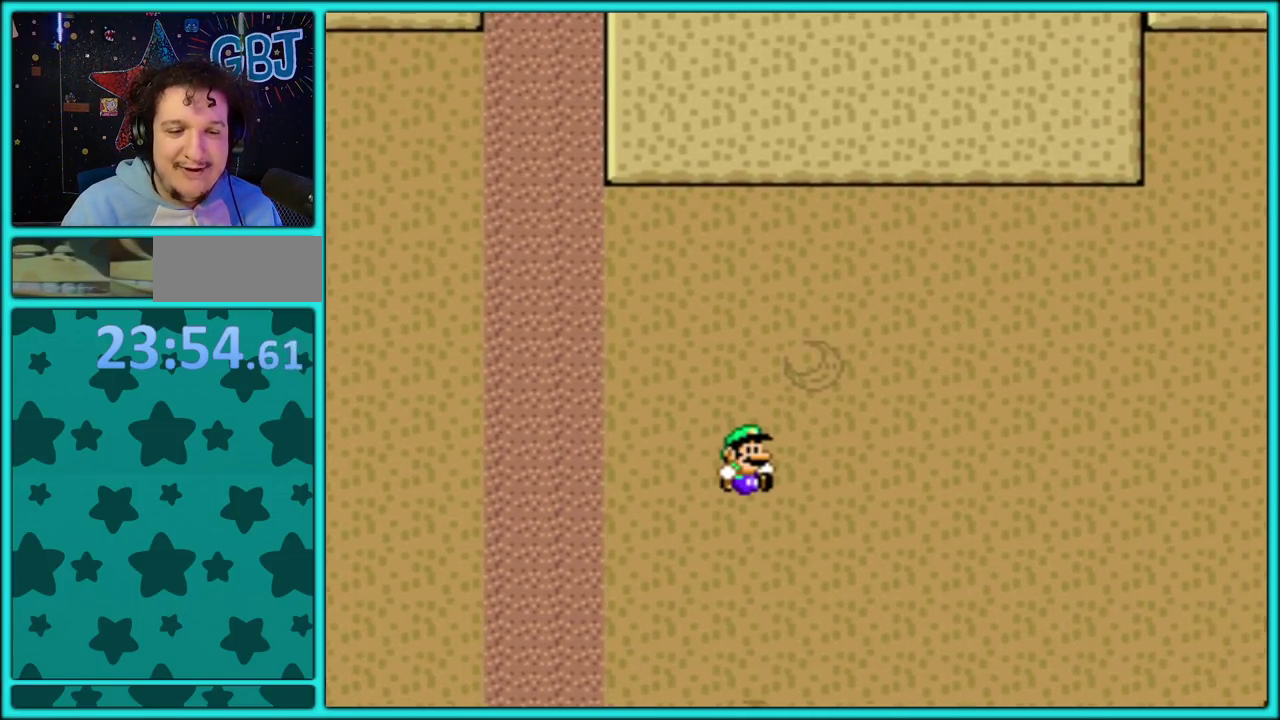
{"buttons": ["Y", "DPAD_RIGHT"], "events": [[17, "B", "down"], [83, "B", "up"], [200, "B", "down"], [283, "B", "up"], [383, "B", "down"], [467, "B", "up"]]}
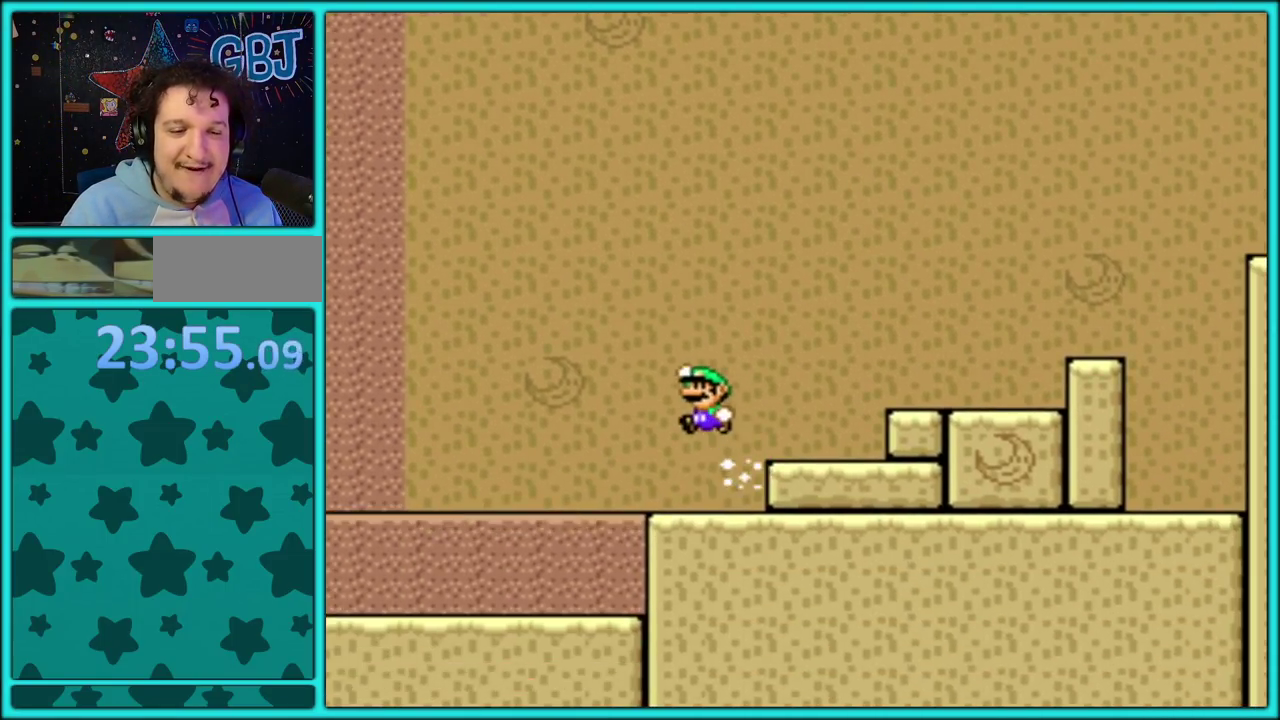
{"buttons": ["Y", "DPAD_RIGHT"], "events": [[17, "B", "down"], [67, "Y", "up"], [117, "Y", "down"], [150, "B", "up"]]}
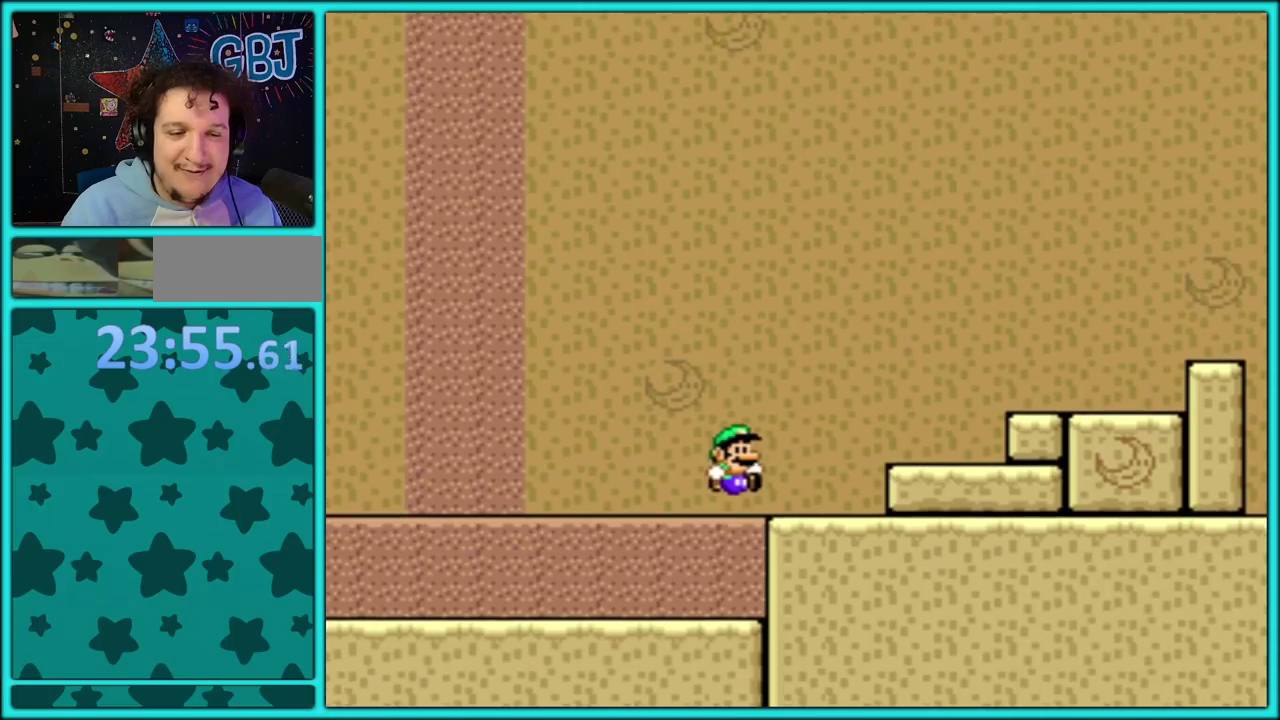
{"buttons": ["B", "Y", "DPAD_RIGHT"], "events": [[67, "B", "down"], [250, "DPAD_UP", "down"], [350, "B", "up"], [433, "B", "down"], [500, "DPAD_UP", "up"]]}
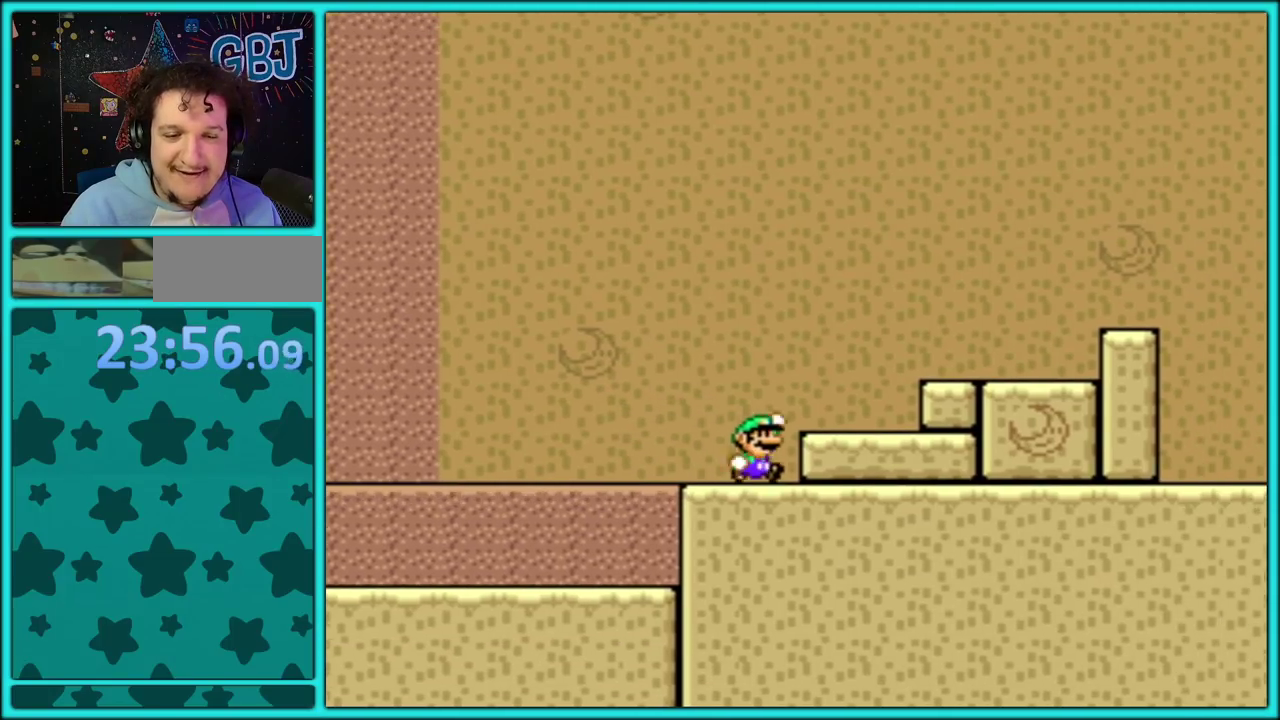
{"buttons": ["Y", "DPAD_RIGHT"], "events": [[17, "DPAD_UP", "down"], [50, "B", "up"], [100, "B", "down"], [250, "DPAD_UP", "up"], [283, "B", "up"]]}
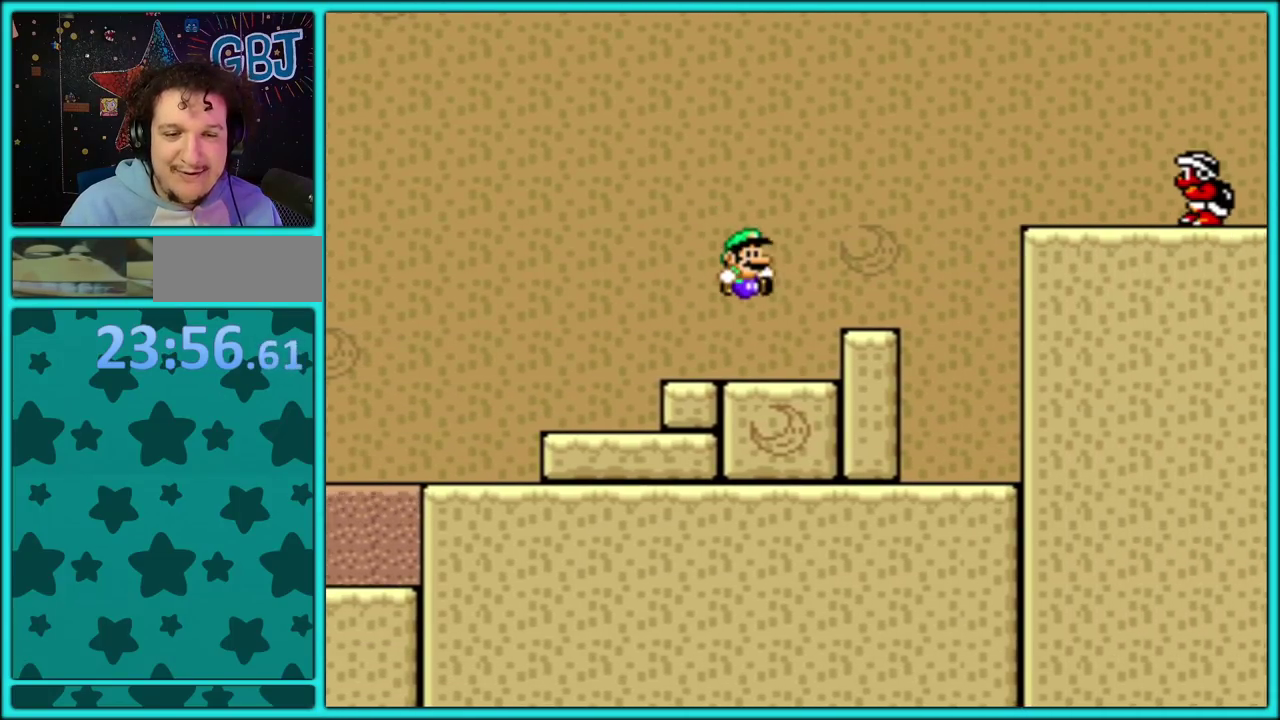
{"buttons": ["B", "Y", "DPAD_RIGHT"], "events": [[100, "B", "down"], [133, "DPAD_UP", "down"], [483, "DPAD_UP", "up"]]}
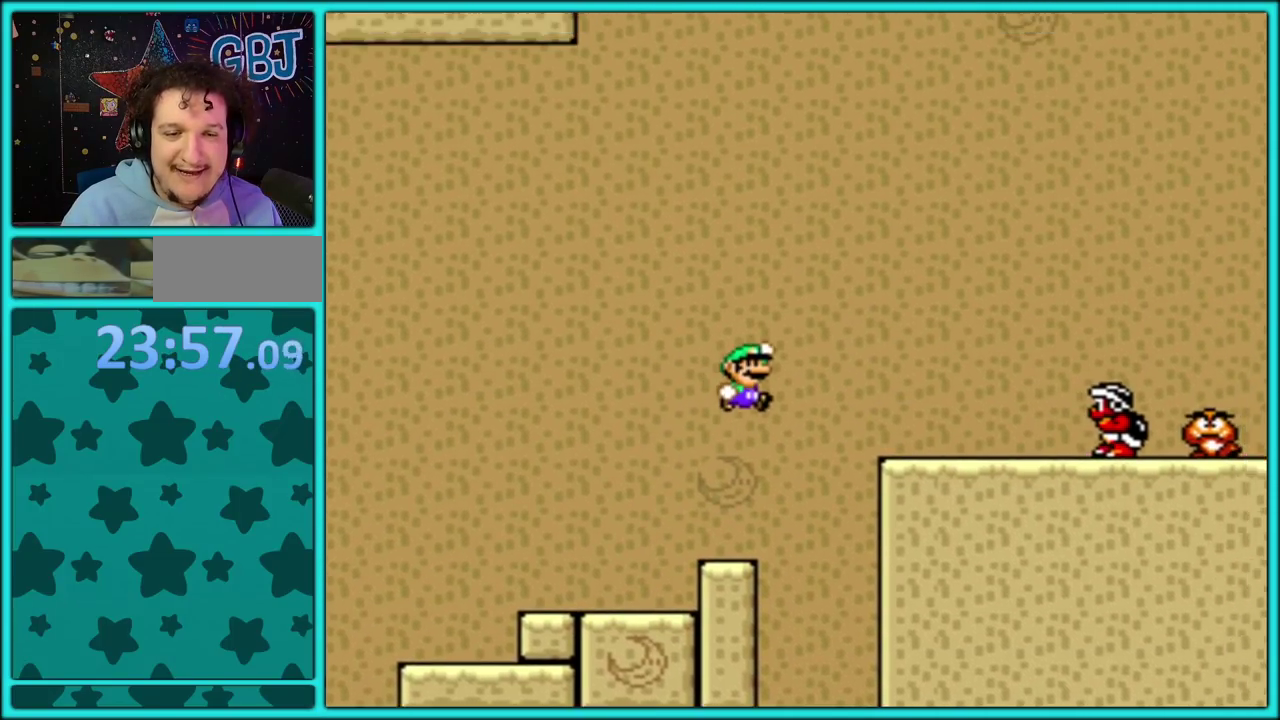
{"buttons": ["Y", "DPAD_LEFT"], "events": [[33, "DPAD_RIGHT", "up"], [50, "Y", "up"], [100, "DPAD_RIGHT", "down"], [100, "Y", "down"], [300, "B", "up"], [300, "DPAD_RIGHT", "up"], [317, "DPAD_LEFT", "down"]]}
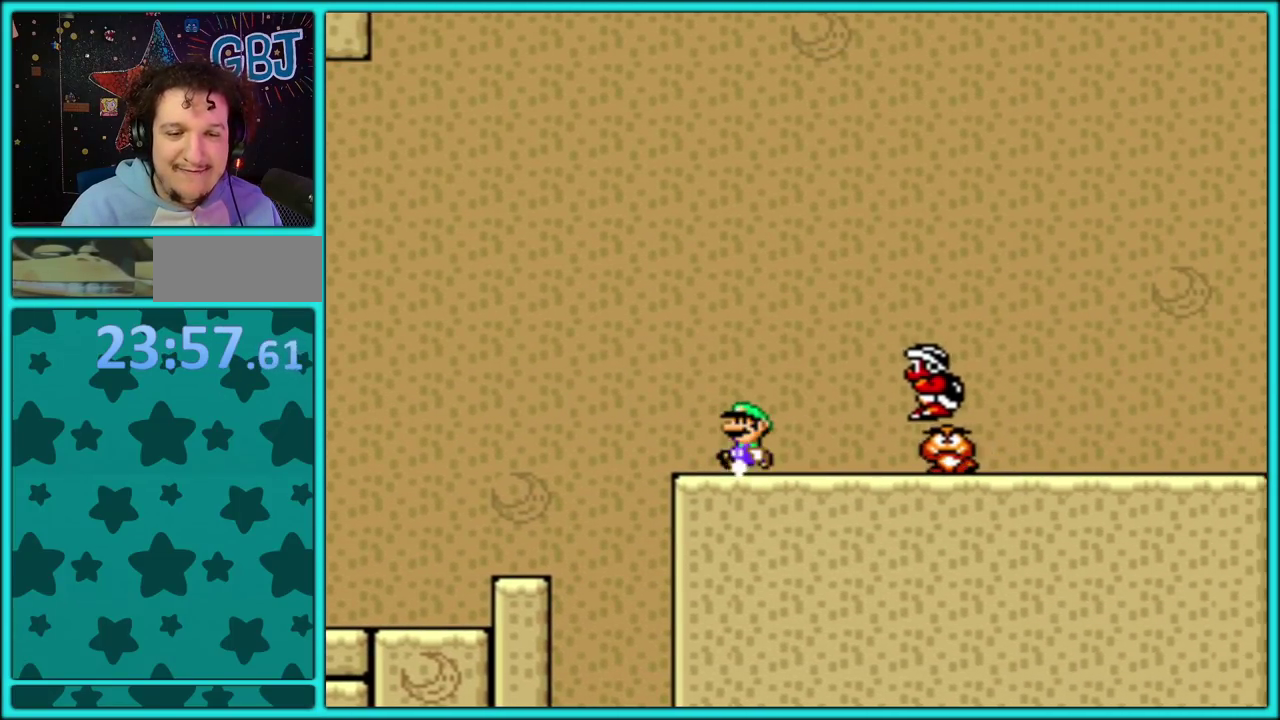
{"buttons": ["B", "Y", "DPAD_RIGHT"], "events": [[50, "B", "down"], [100, "DPAD_LEFT", "up"], [117, "DPAD_RIGHT", "down"], [150, "DPAD_UP", "down"], [450, "DPAD_UP", "up"]]}
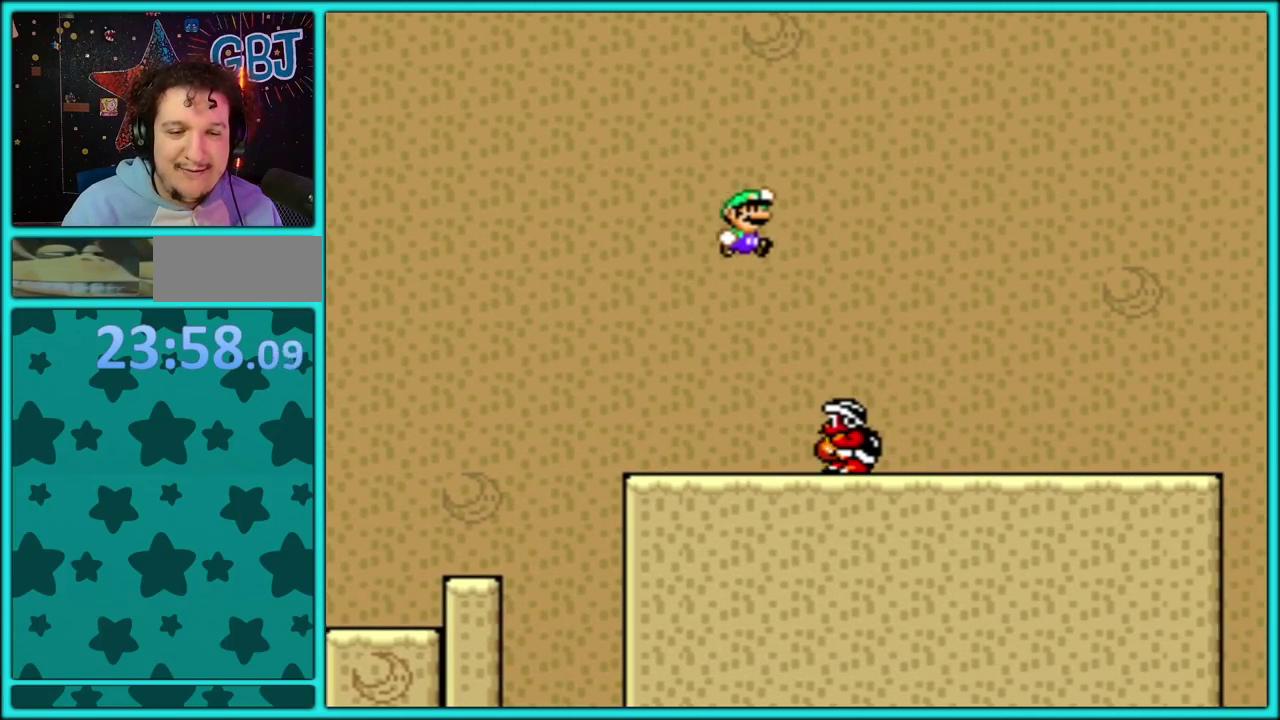
{"buttons": ["Y", "DPAD_RIGHT"], "events": [[367, "B", "up"]]}
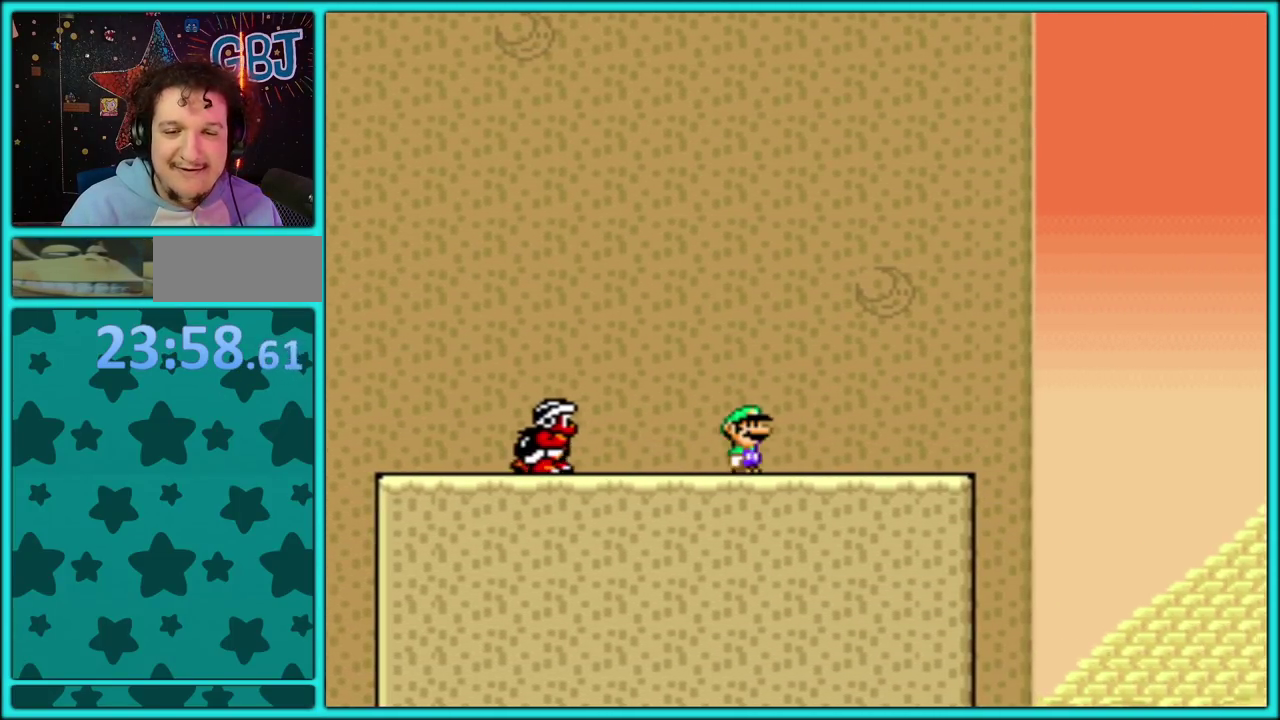
{"buttons": ["B", "Y", "DPAD_RIGHT"], "events": [[383, "B", "down"]]}
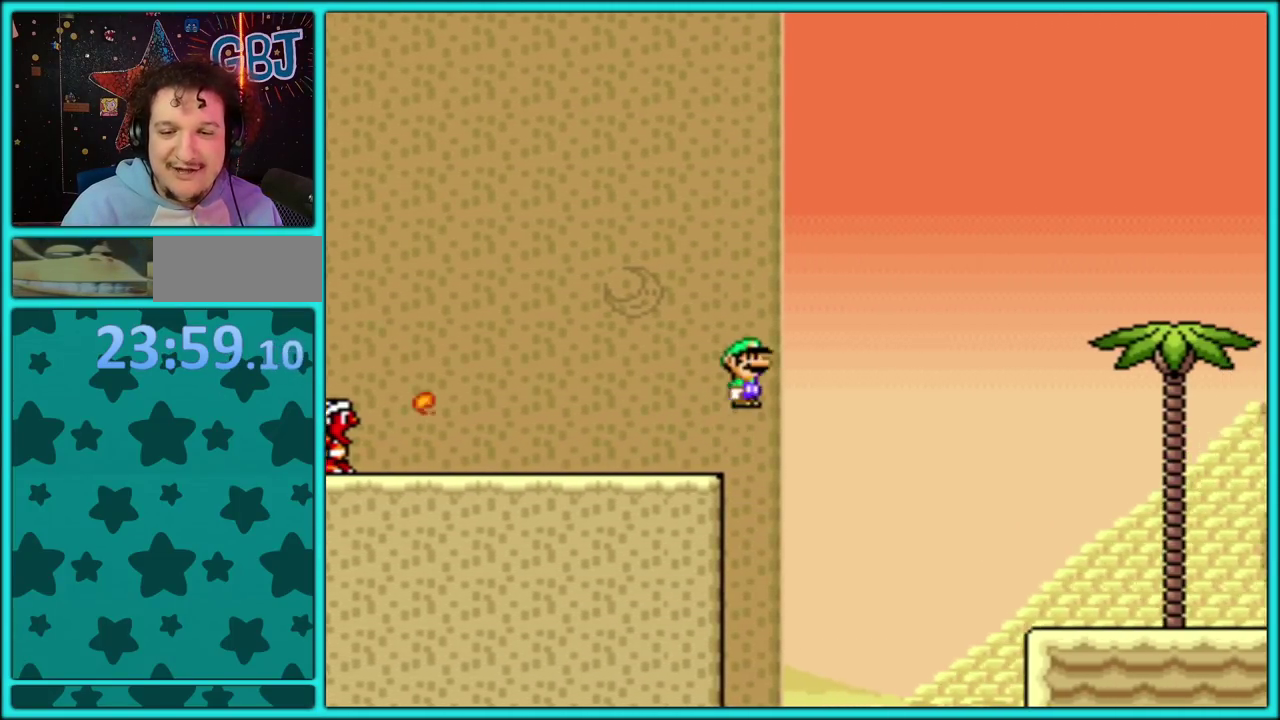
{"buttons": ["B", "Y", "DPAD_RIGHT"], "events": []}
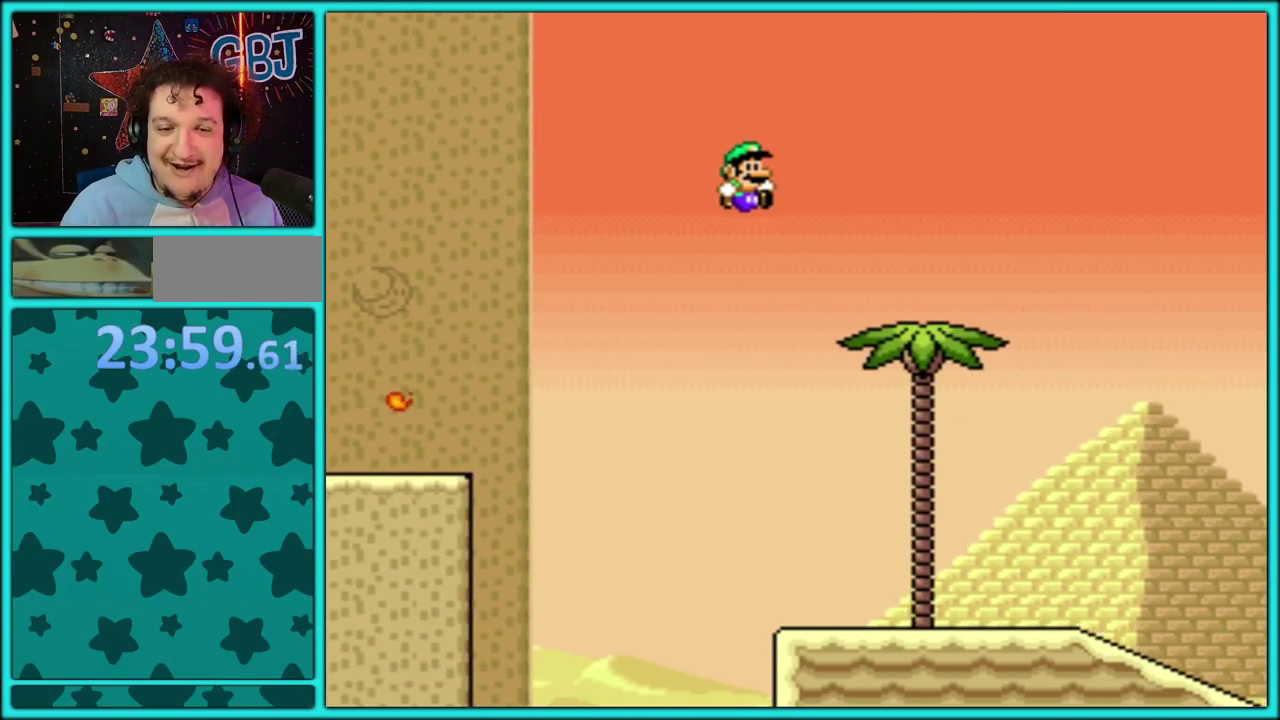
{"buttons": ["Y", "DPAD_RIGHT"], "events": [[367, "B", "up"]]}
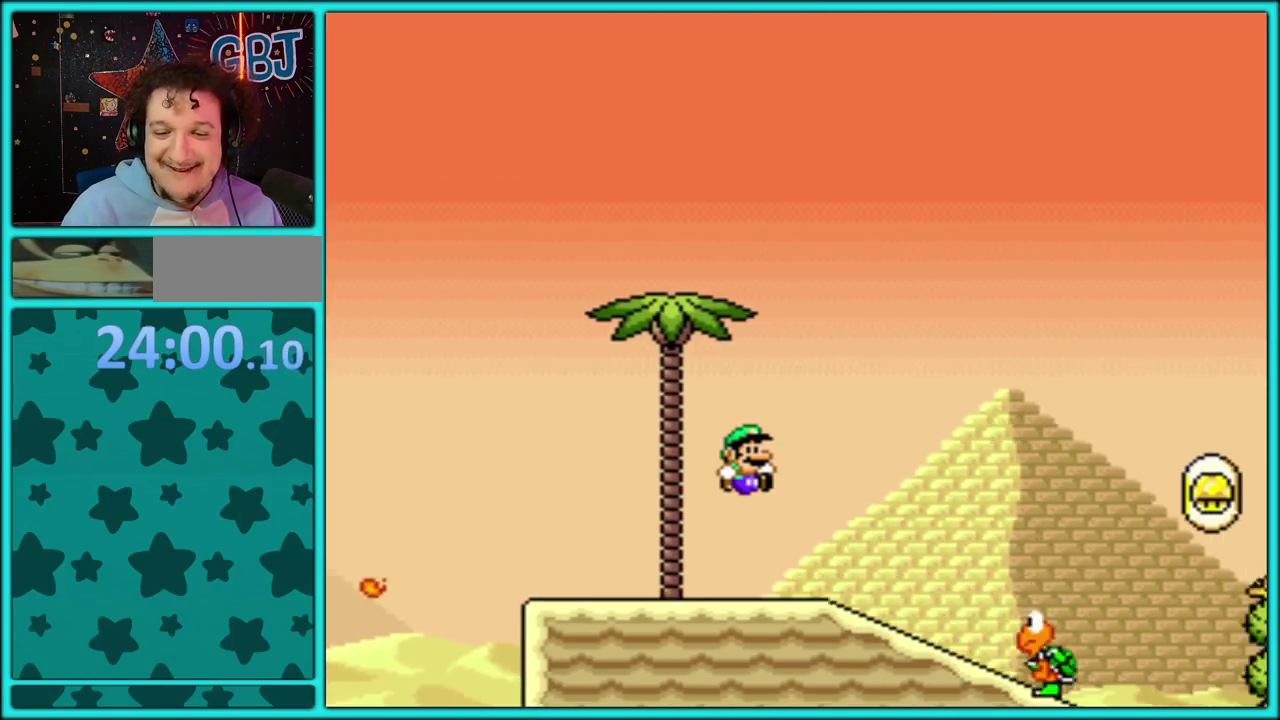
{"buttons": ["Y", "DPAD_DOWN"], "events": [[150, "DPAD_DOWN", "down"], [183, "DPAD_RIGHT", "up"]]}
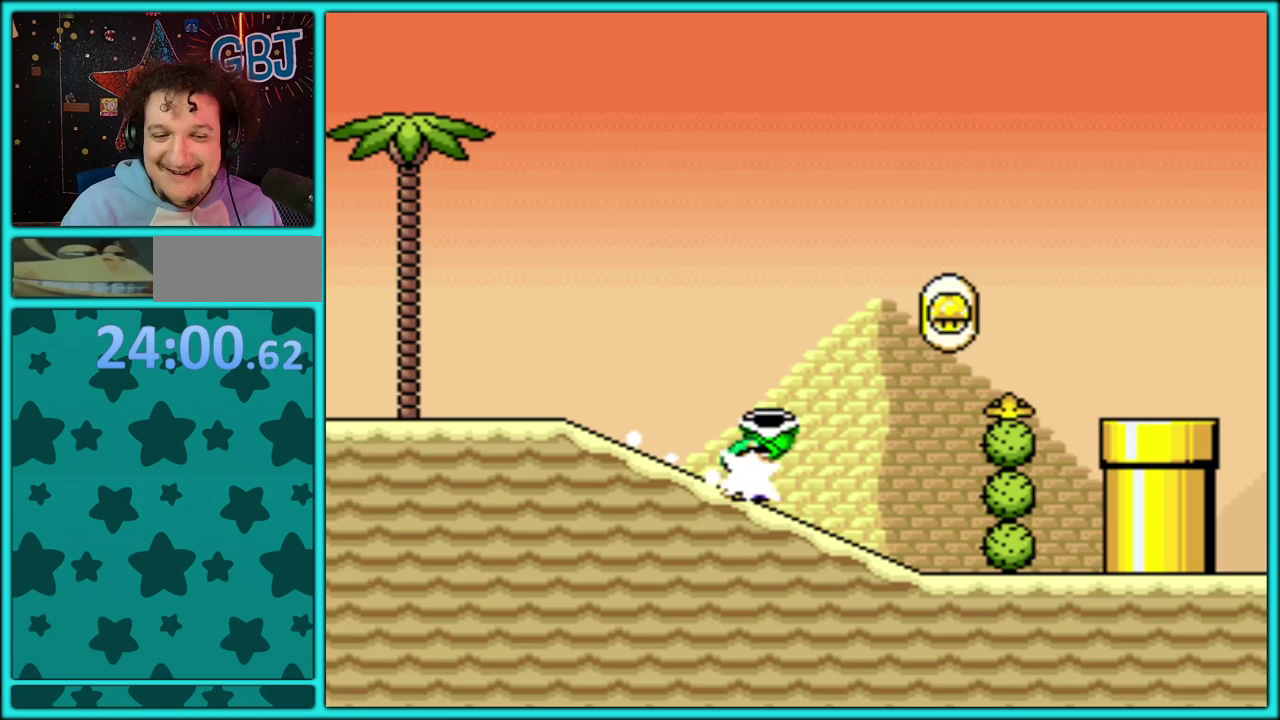
{"buttons": ["B", "Y", "DPAD_DOWN"], "events": [[150, "B", "down"]]}
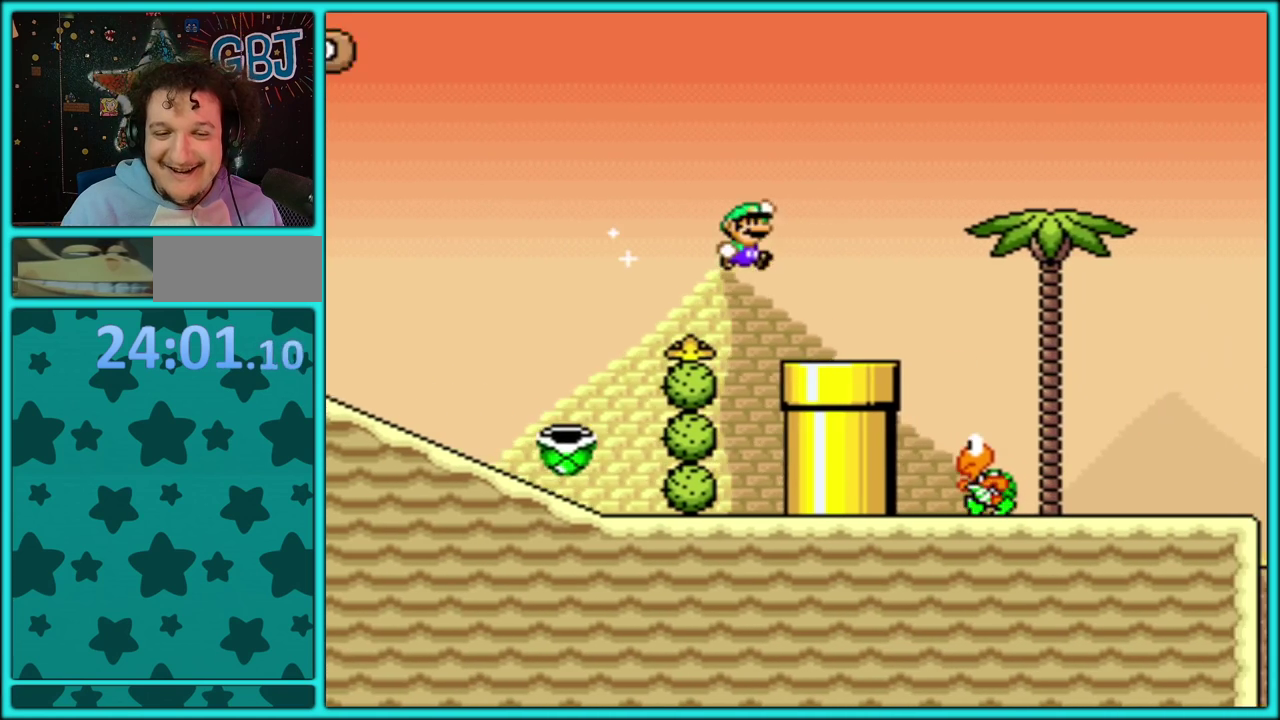
{"buttons": ["Y", "DPAD_DOWN"], "events": [[450, "B", "up"]]}
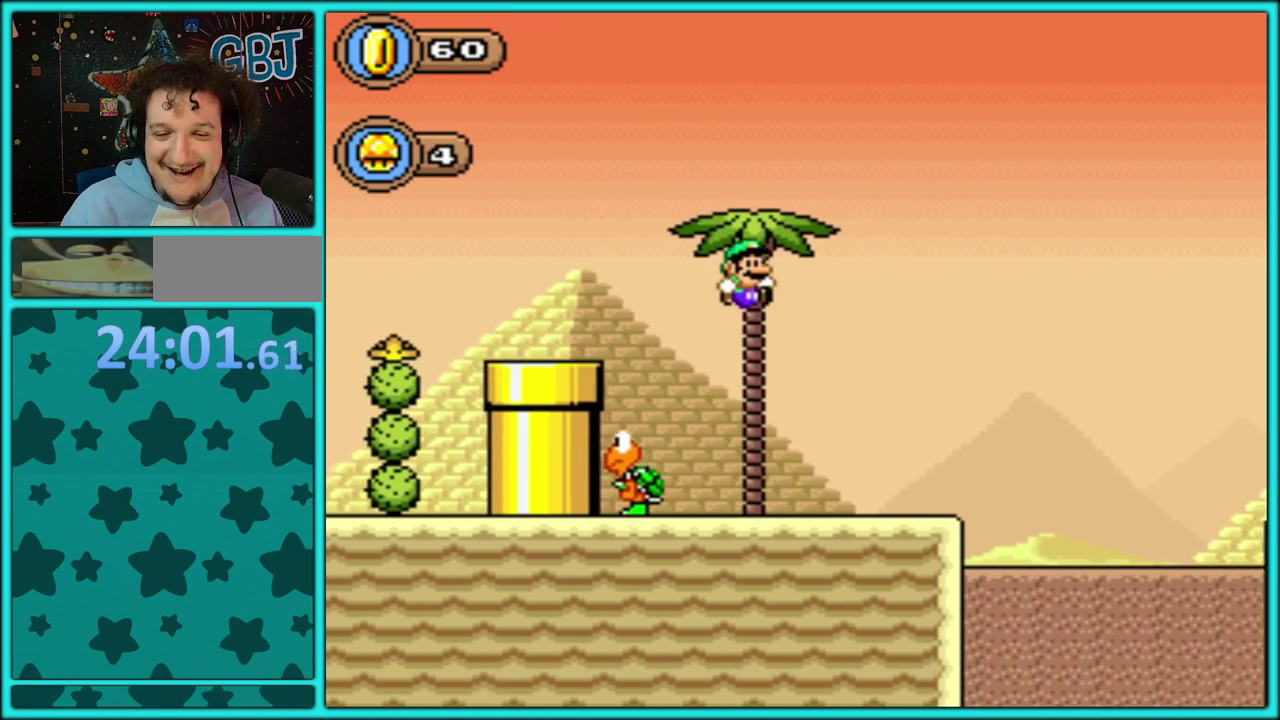
{"buttons": ["B", "Y", "DPAD_RIGHT"], "events": [[150, "DPAD_DOWN", "up"], [233, "DPAD_RIGHT", "down"], [250, "B", "down"]]}
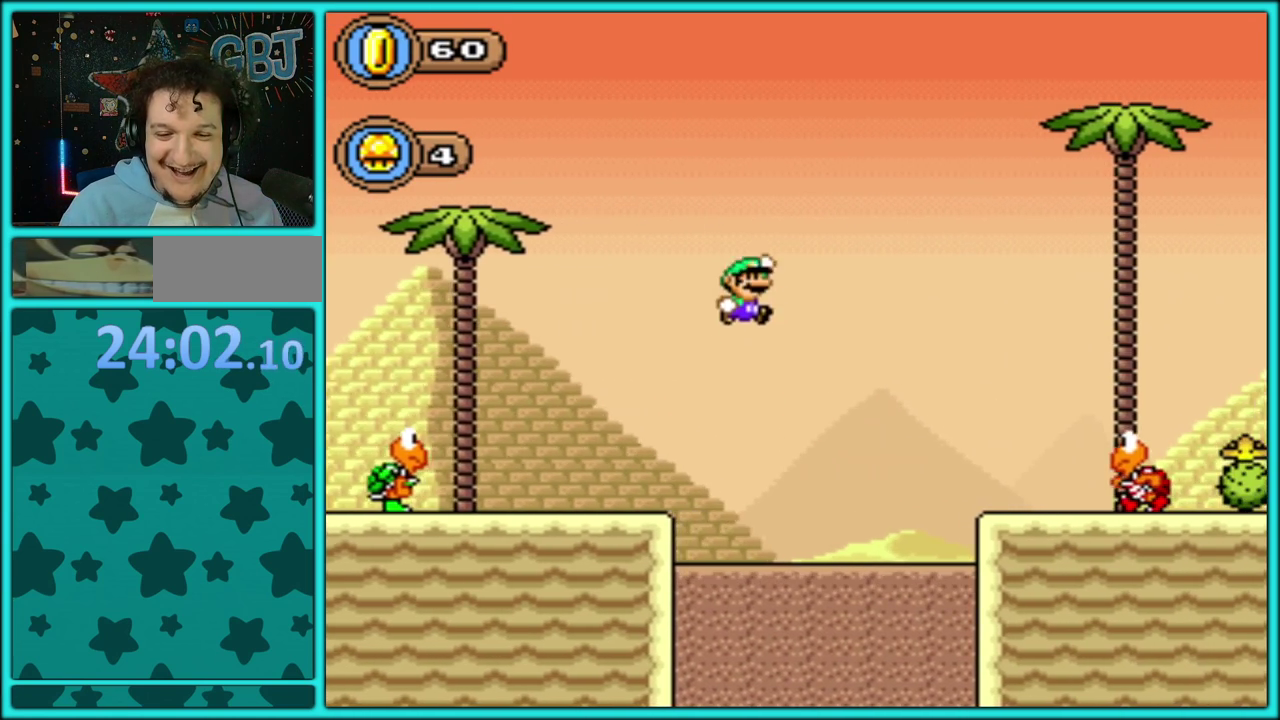
{"buttons": ["Y", "DPAD_RIGHT"], "events": [[400, "B", "up"]]}
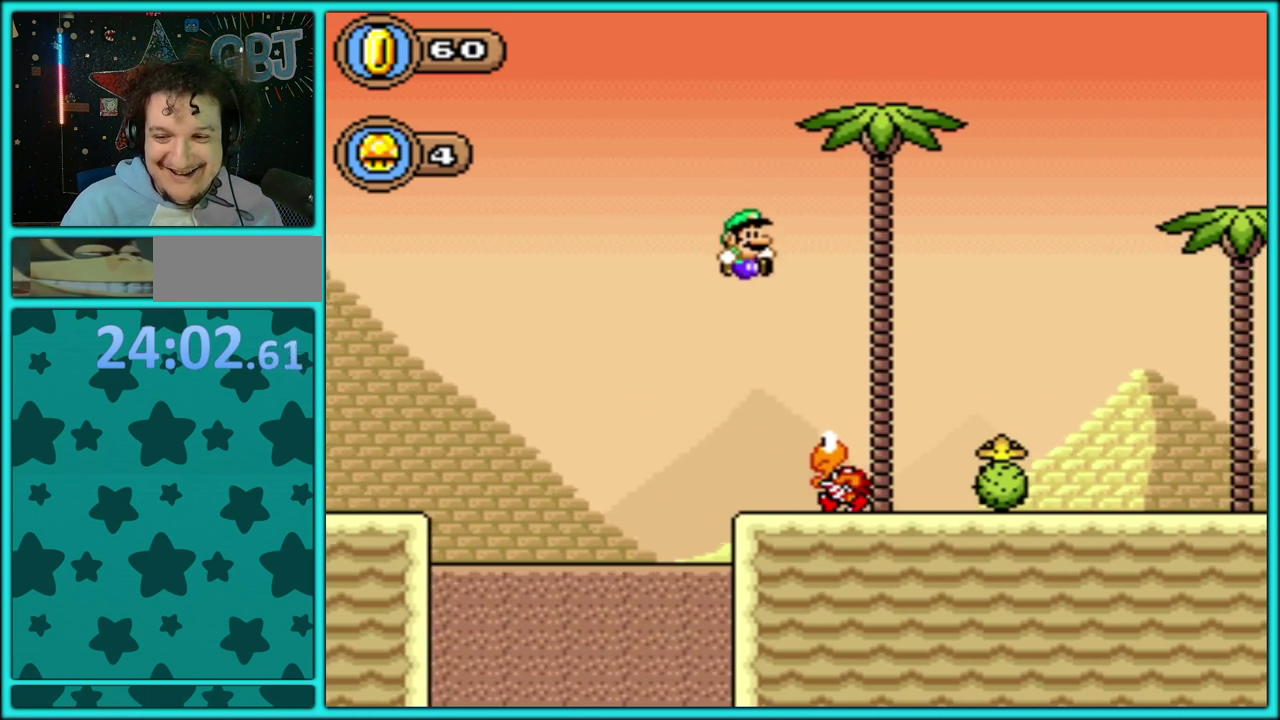
{"buttons": ["Y", "DPAD_RIGHT"], "events": []}
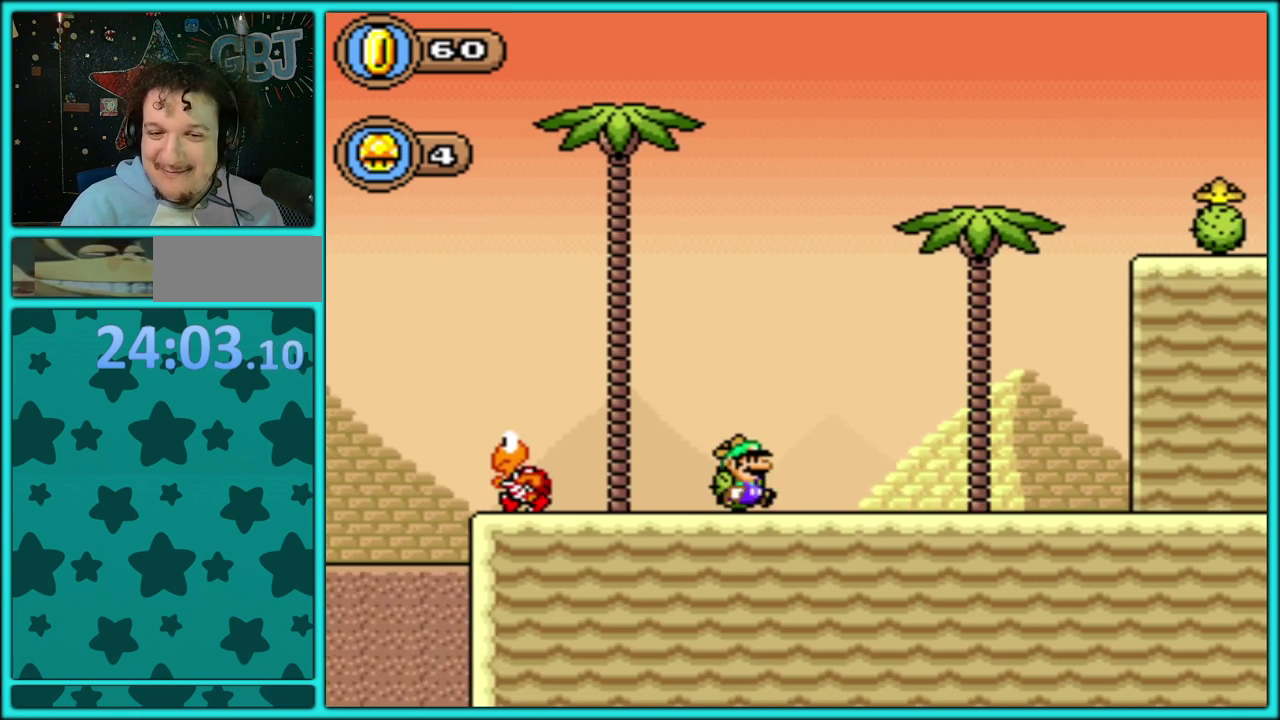
{"buttons": ["Y", "DPAD_RIGHT"], "events": []}
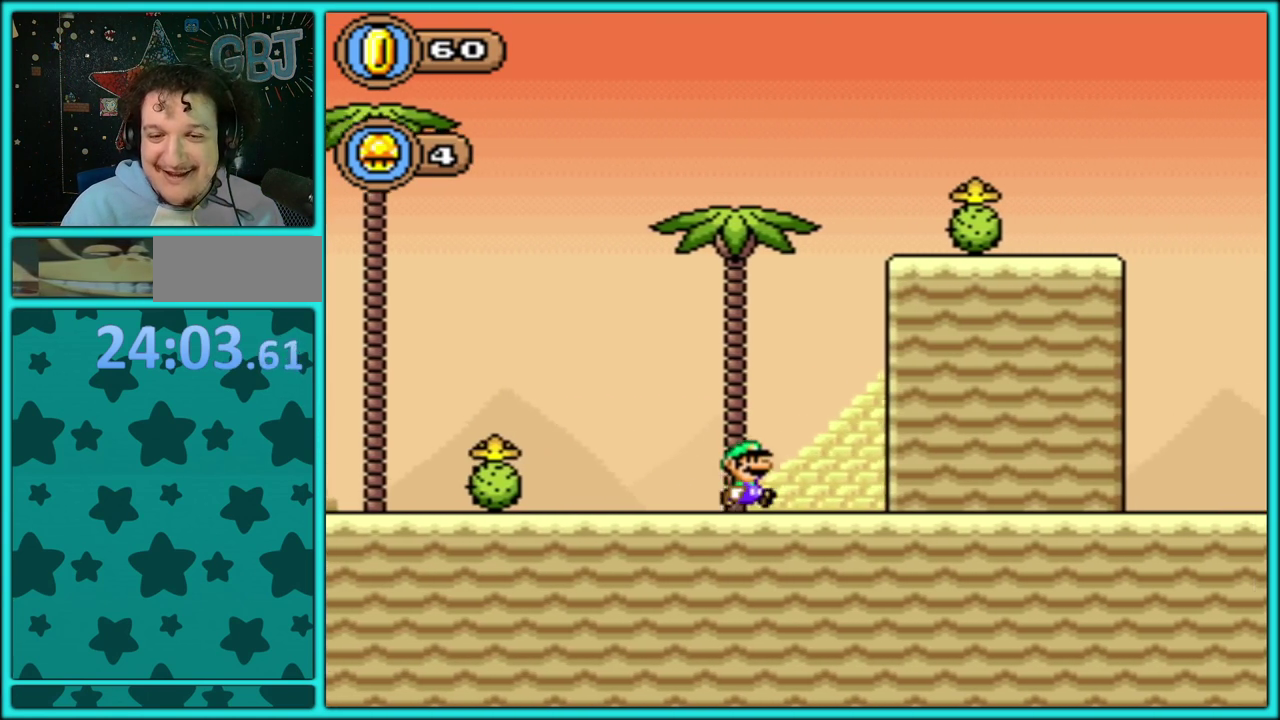
{"buttons": ["Y", "DPAD_RIGHT"], "events": []}
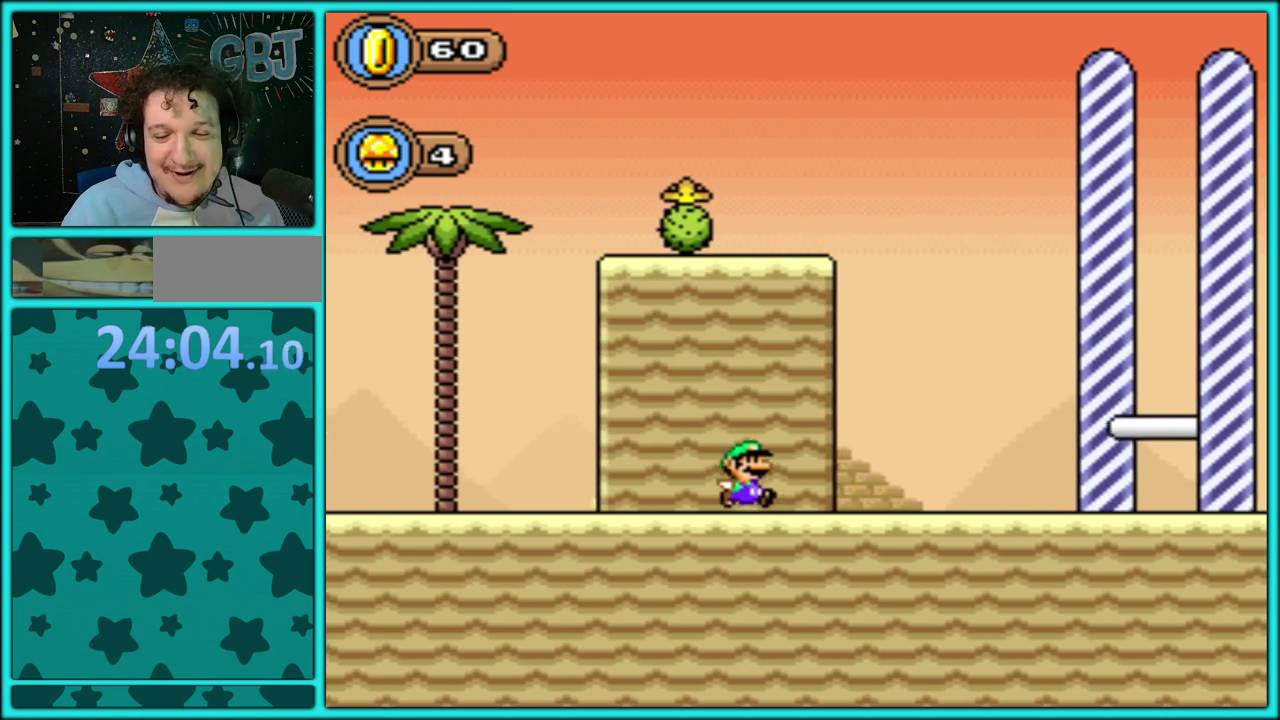
{"buttons": ["B", "Y", "DPAD_LEFT"], "events": [[150, "B", "down"], [233, "DPAD_RIGHT", "up"], [250, "DPAD_LEFT", "down"]]}
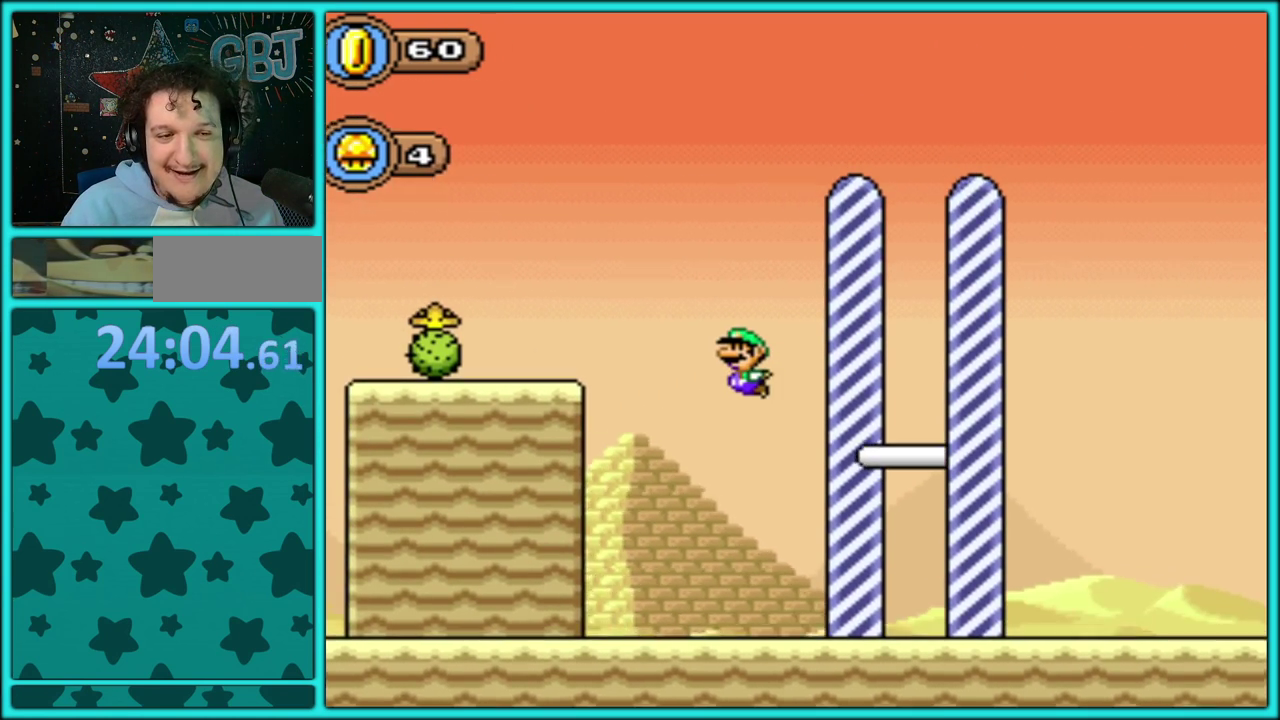
{"buttons": ["B", "Y", "DPAD_RIGHT"], "events": [[350, "DPAD_LEFT", "up"], [367, "DPAD_RIGHT", "down"]]}
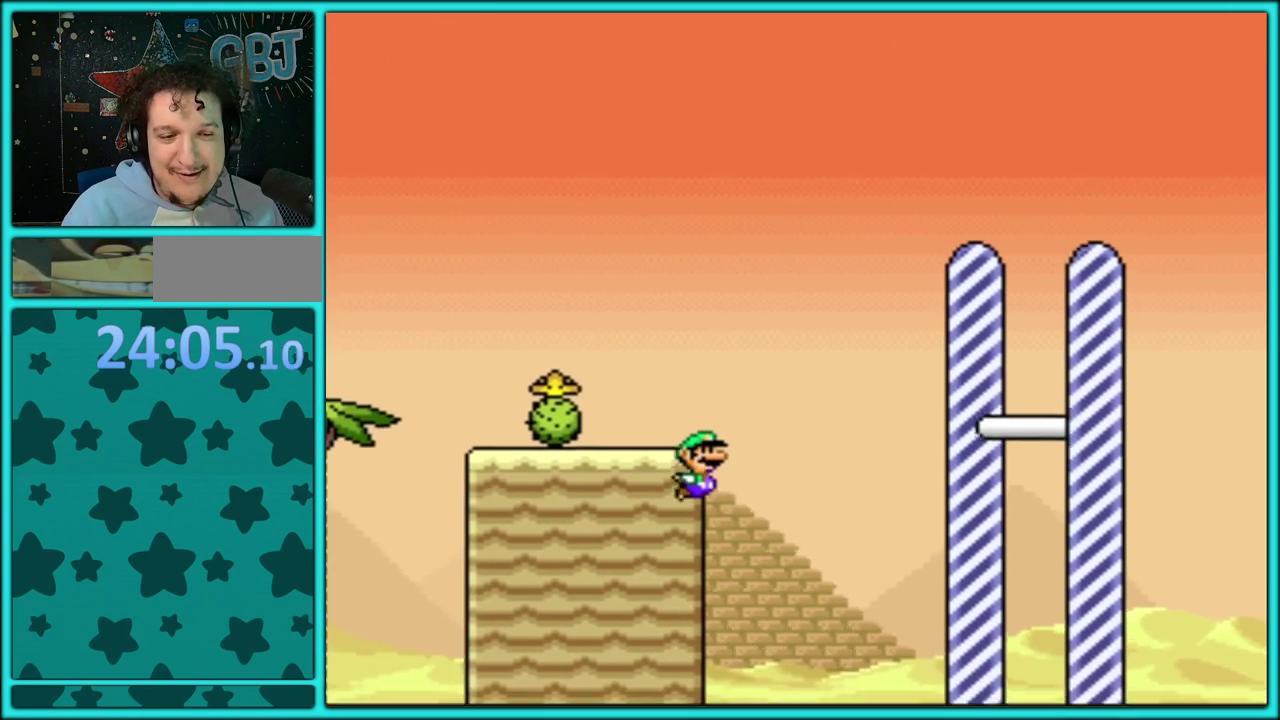
{"buttons": ["Y", "DPAD_RIGHT"], "events": [[67, "B", "up"]]}
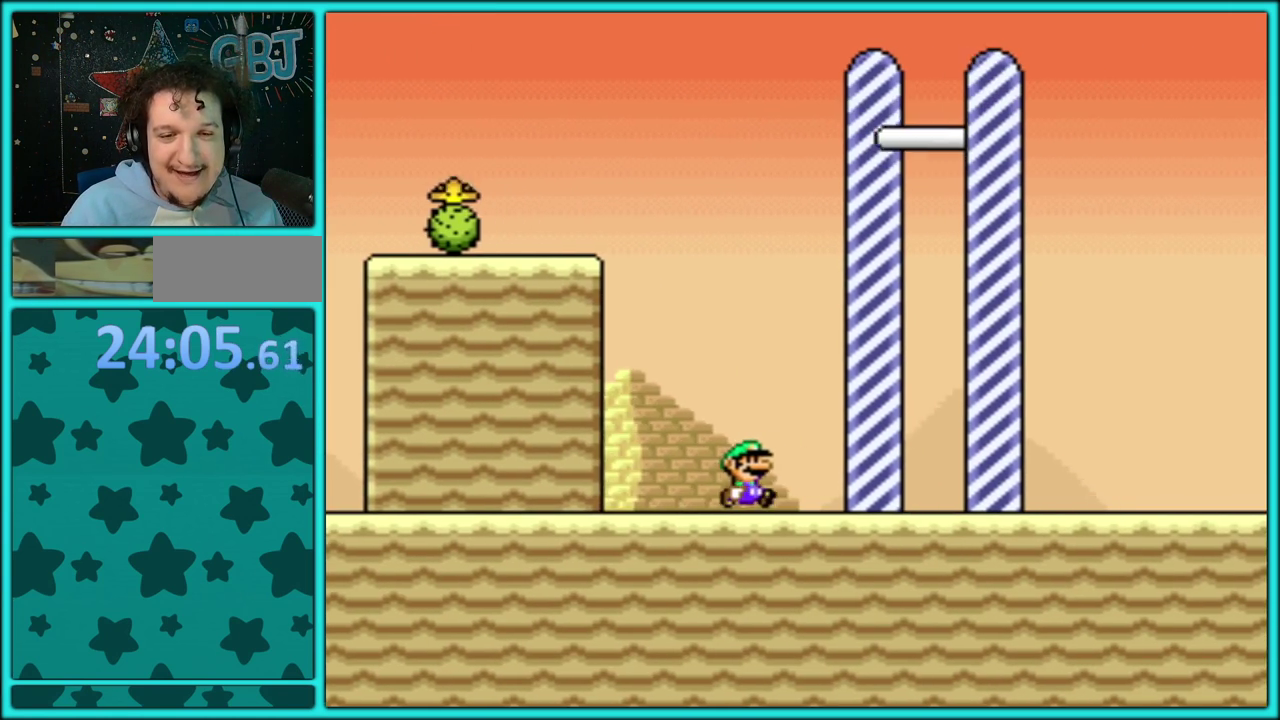
{"buttons": ["Y", "DPAD_RIGHT"], "events": []}
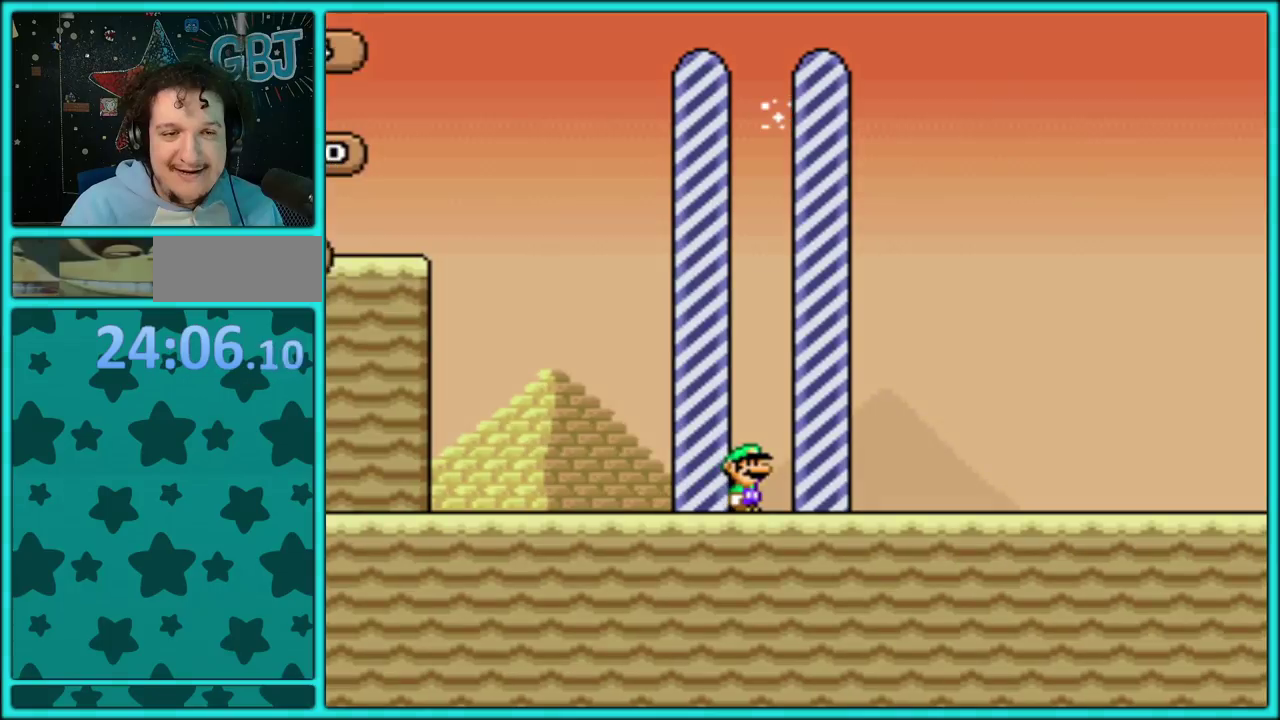
{"buttons": [], "events": [[83, "Y", "up"], [117, "DPAD_RIGHT", "up"]]}